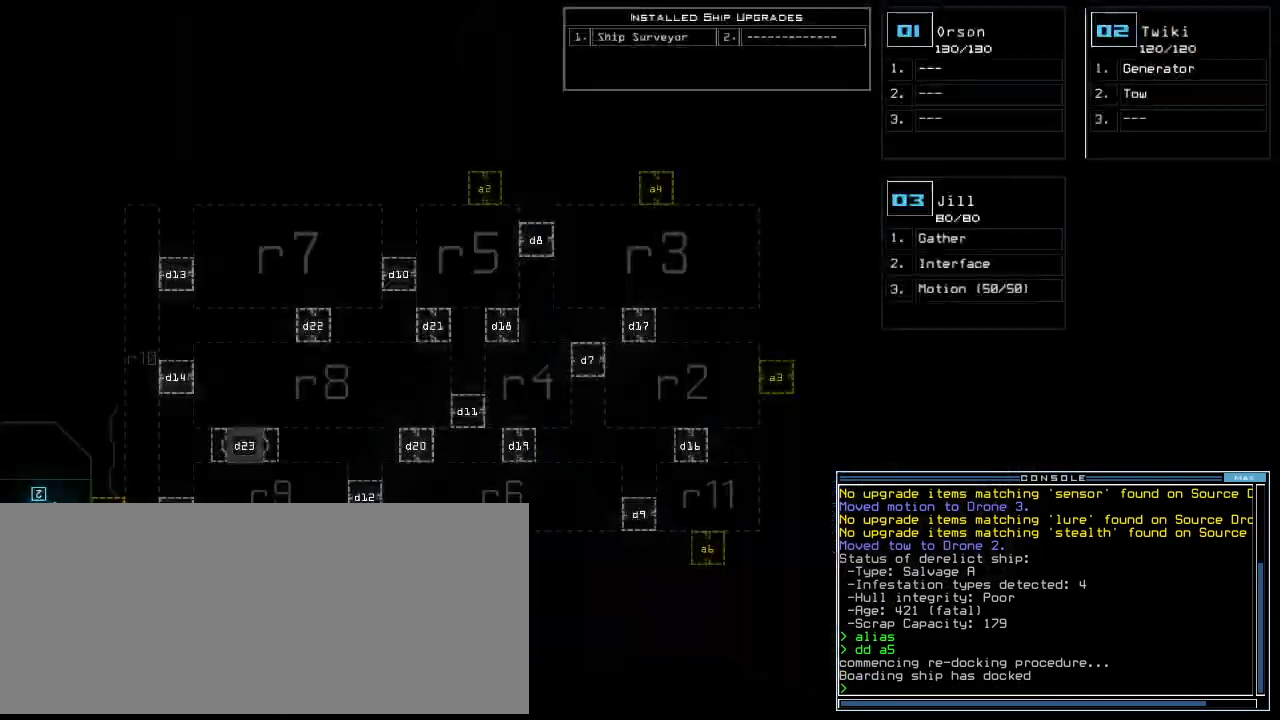
Gameplay with keyboard; each line is a JSON object with the keys held at the frame after it. "events" lists presses ("down") and releases ("up") of ".", "0", "1", "2", "3", "4", "5", "6", "7", "8", "9", "a", "b", "backspace", "c", "caps_lock", "comma", "ctrl_l", "ctrl_r", "d", "down", "e", "equals", "escape", "f", "f10", "g", "i", "j", "k", "l", "left", "m", "minus", "n", "o", "p", "q", "quote", "r", "return", "right", "s", "semicolon", "shift_l", "shift_r", "space", "t", "tab", "tilde", "u", "up", "v", "w", "x", "y" and "z" between this image and that frame as [ms after this image, input, new state], when the widget could be followed in between. No other keys are recorded. Mouse input is not recorded. Not read: h.
{"keys": [], "events": [[60, "m", "down"], [80, "o", "down"], [140, "m", "up"], [160, "o", "up"], [260, "return", "down"], [340, "return", "up"]]}
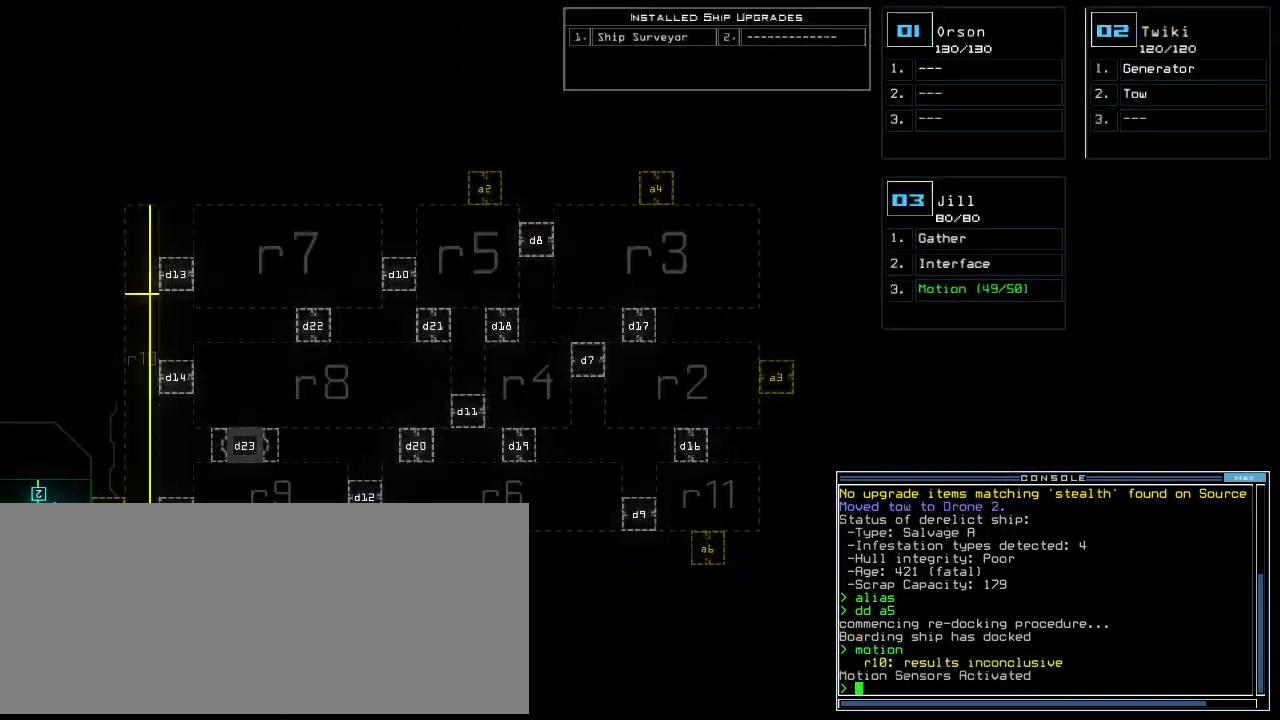
{"keys": [], "events": []}
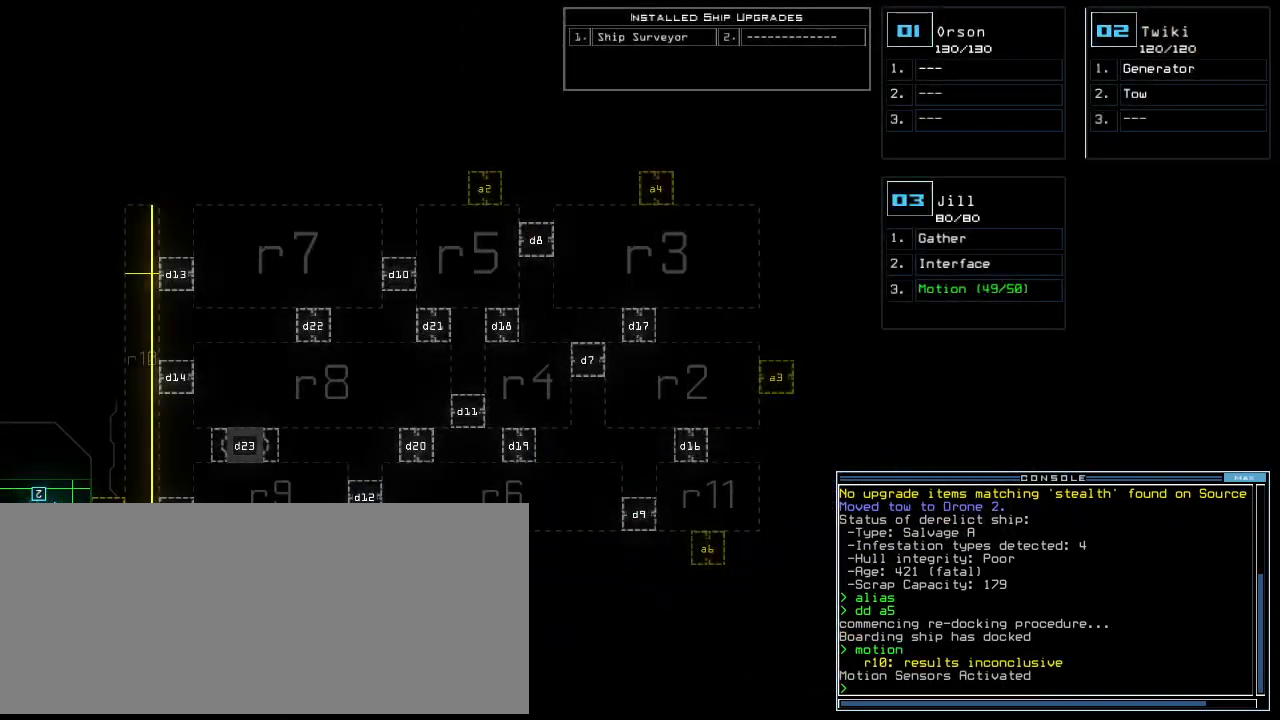
{"keys": [], "events": []}
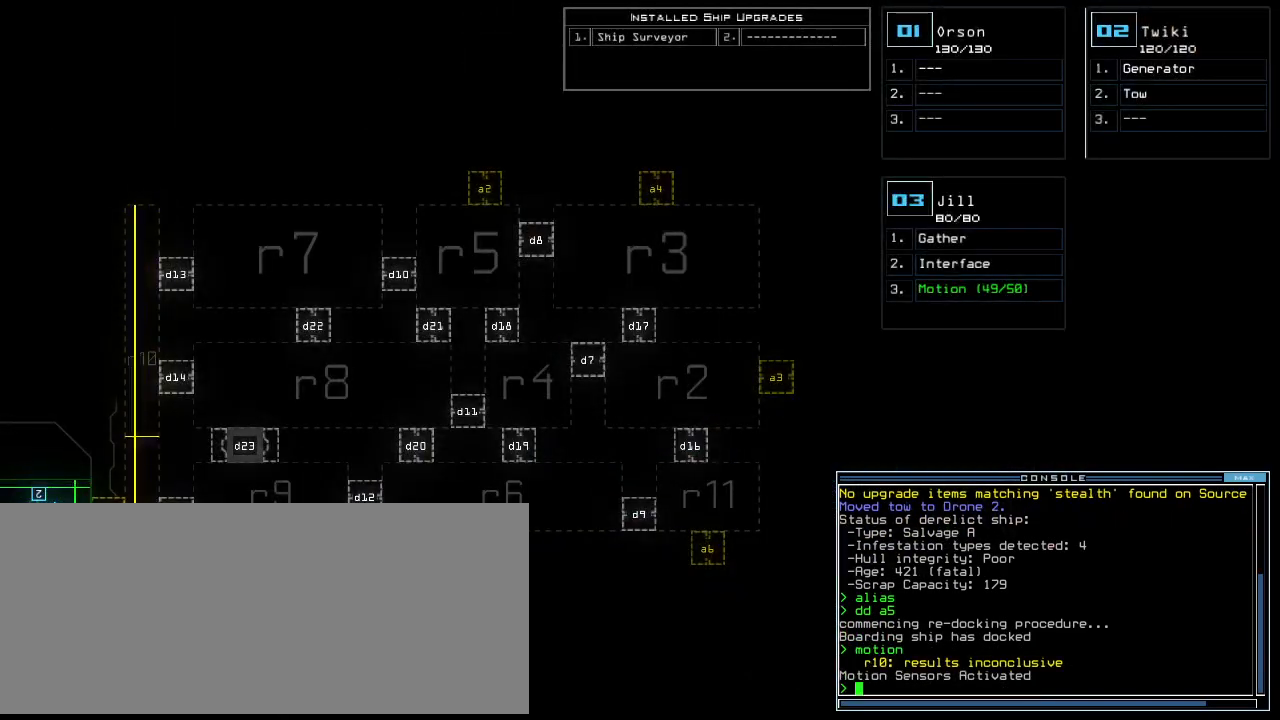
{"keys": [], "events": []}
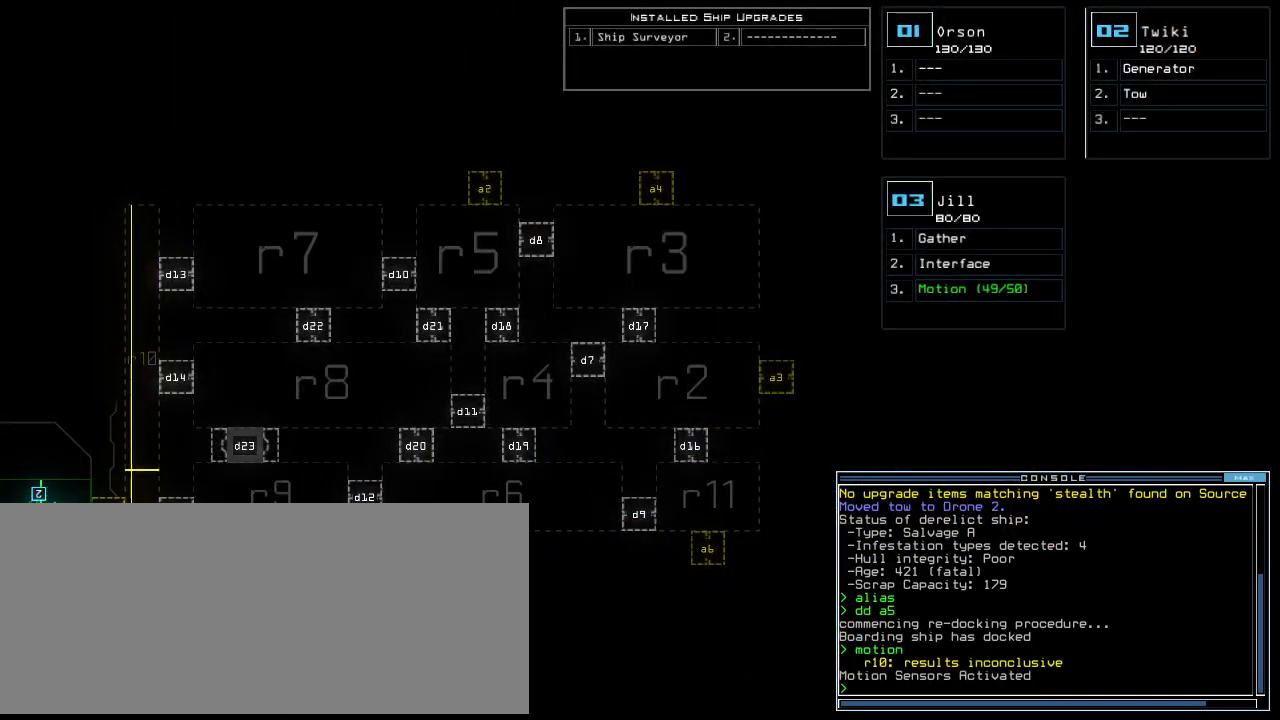
{"keys": ["1"], "events": [[460, "1", "down"]]}